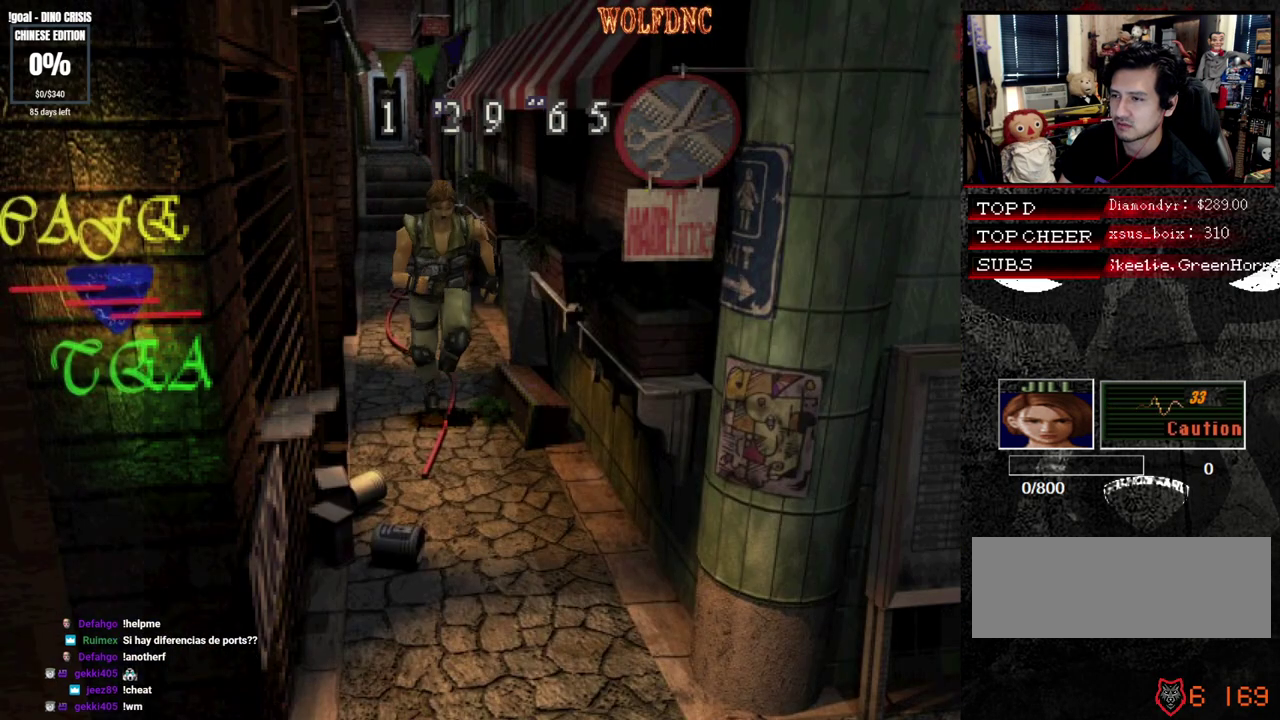
Gameplay with a controller (PlayStation layout); each line is a JSON object with the inputs held at the frame after it. "events" lists button and stick changes between this image and that frame as [ms after this image, input, new state], when the widget could be followed in between. Not read: L3 R3 other_buttons.
{"buttons": ["SQUARE", "DPAD_UP", "DPAD_LEFT"], "events": [[417, "DPAD_LEFT", "down"]]}
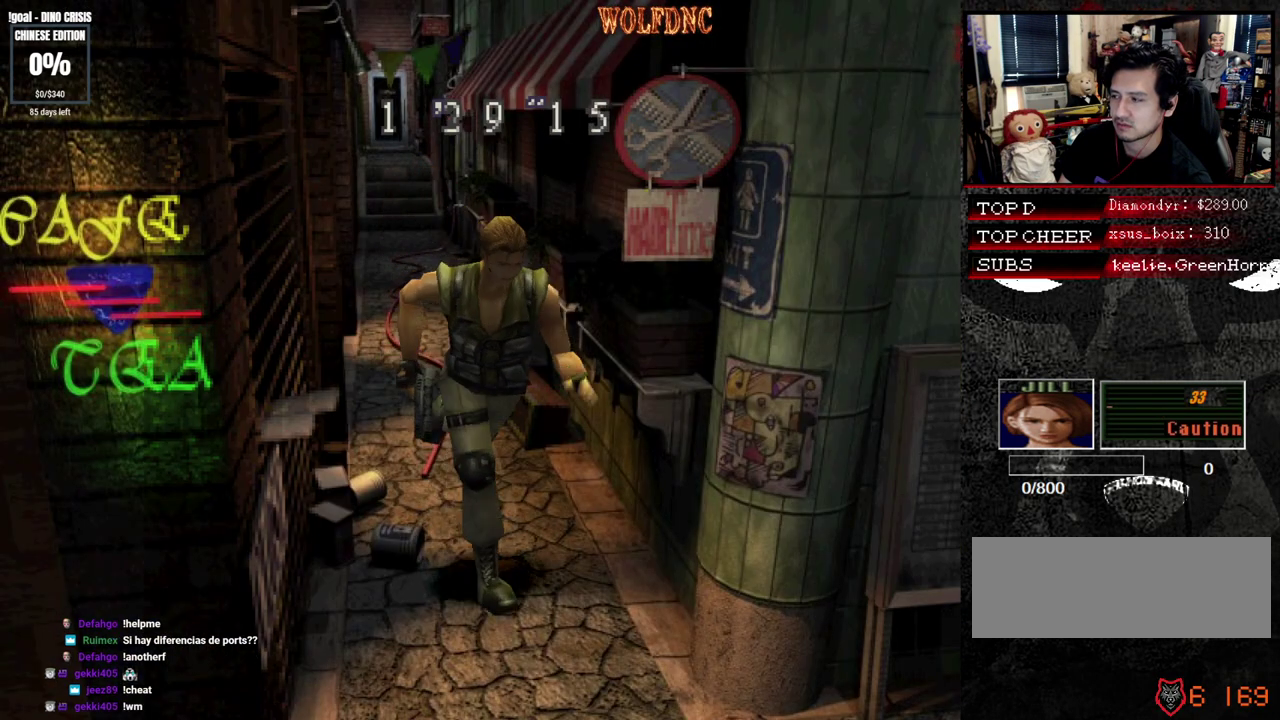
{"buttons": ["SQUARE", "DPAD_UP", "DPAD_LEFT"], "events": [[150, "DPAD_LEFT", "up"], [283, "DPAD_LEFT", "down"]]}
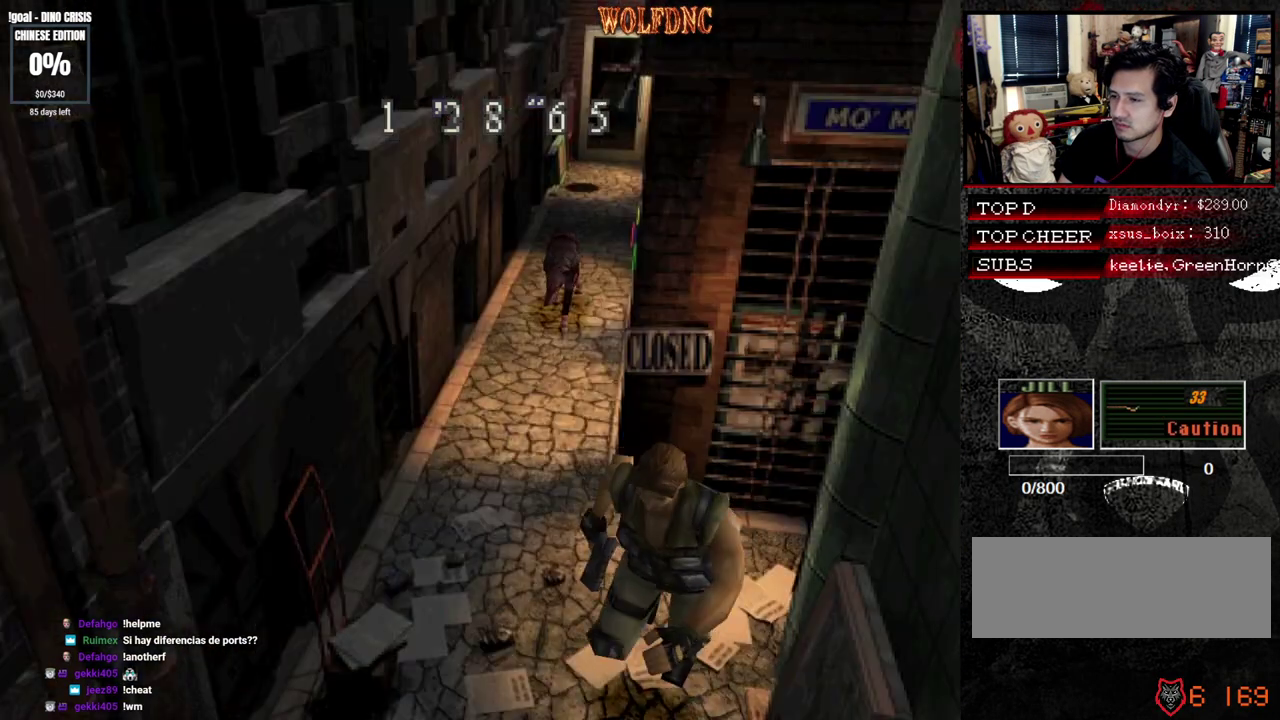
{"buttons": ["SQUARE", "DPAD_UP"], "events": [[450, "DPAD_LEFT", "up"]]}
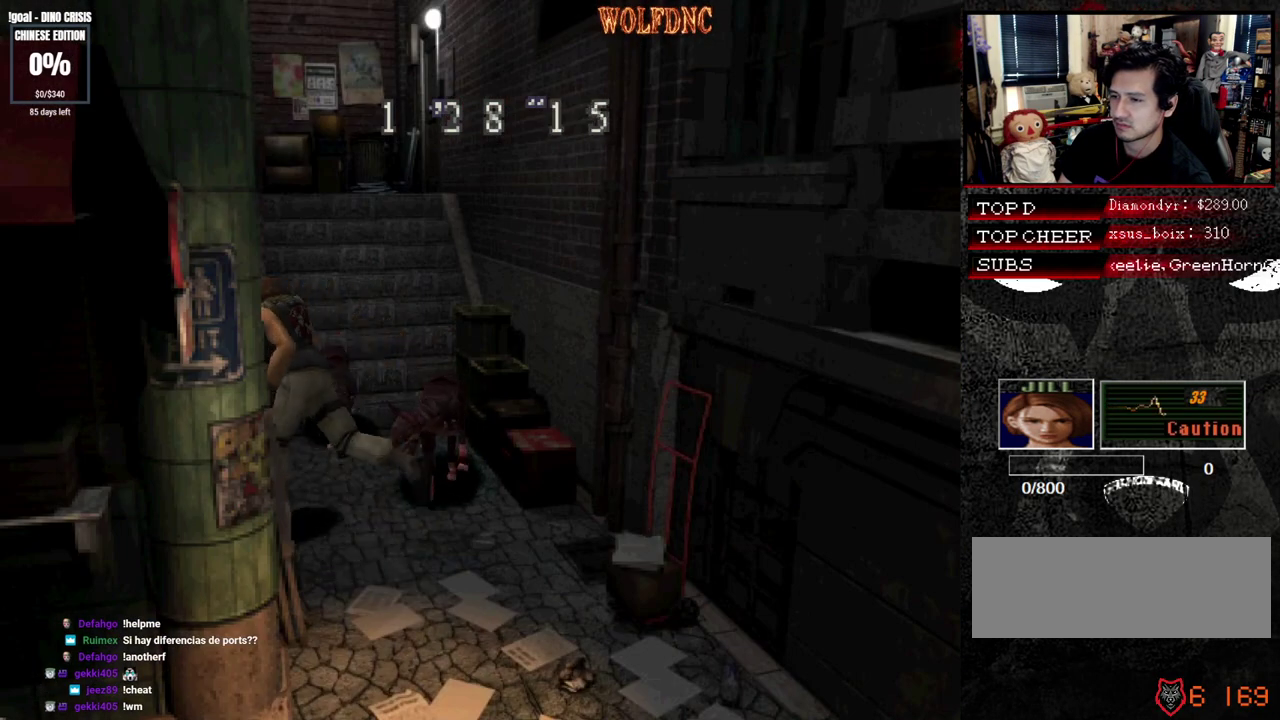
{"buttons": ["SQUARE", "DPAD_UP", "DPAD_RIGHT"], "events": [[33, "DPAD_RIGHT", "down"], [233, "DPAD_RIGHT", "up"], [417, "DPAD_RIGHT", "down"]]}
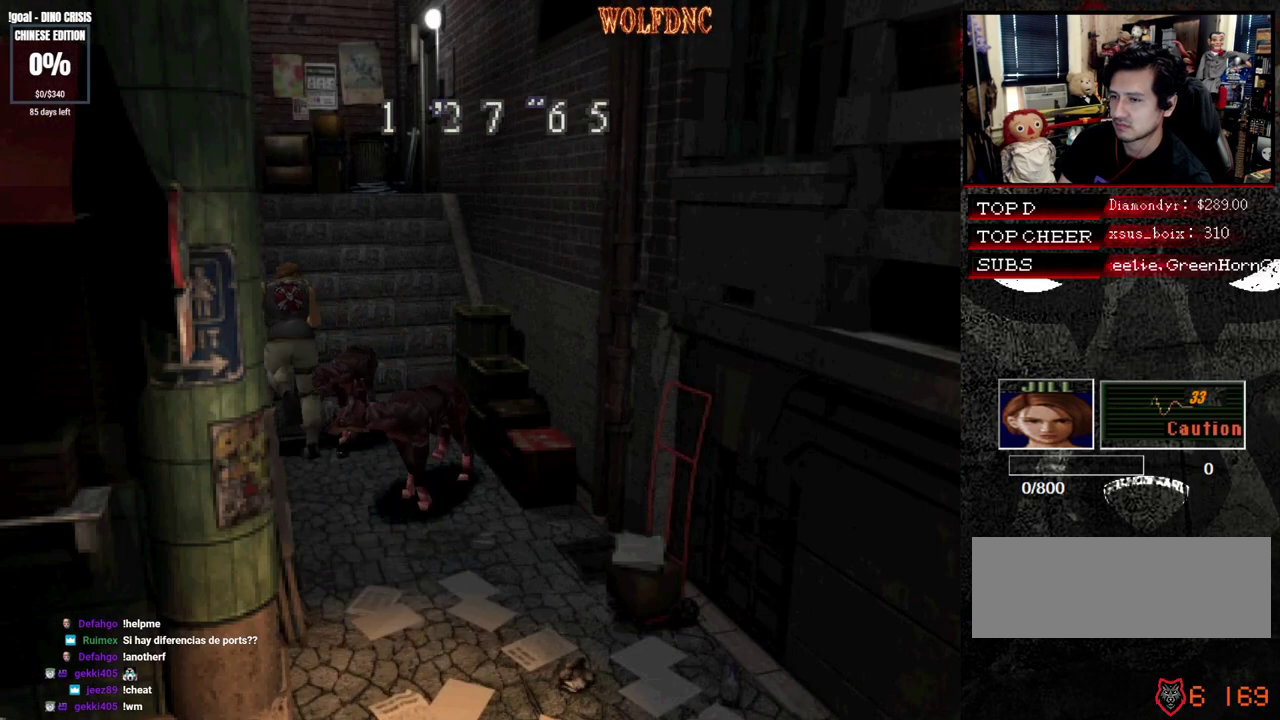
{"buttons": ["SQUARE", "DPAD_UP"], "events": [[250, "DPAD_RIGHT", "up"]]}
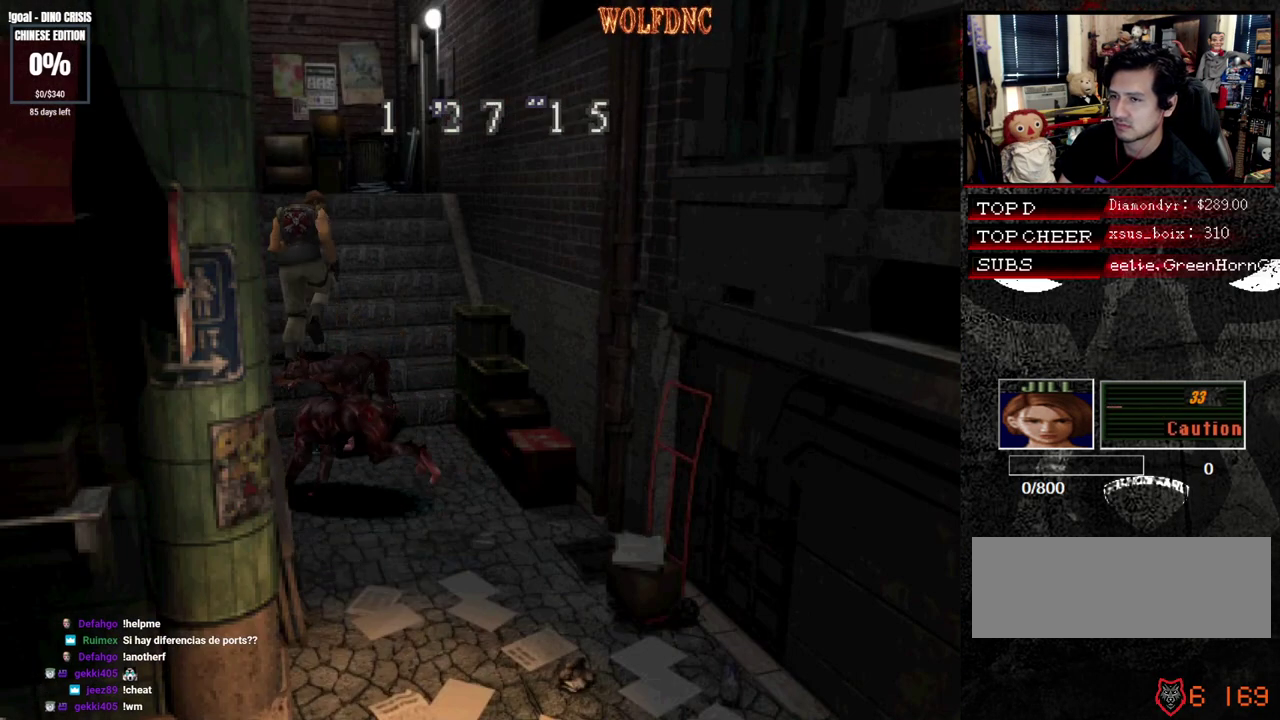
{"buttons": ["SQUARE", "DPAD_UP"], "events": [[350, "DPAD_RIGHT", "down"], [450, "DPAD_RIGHT", "up"]]}
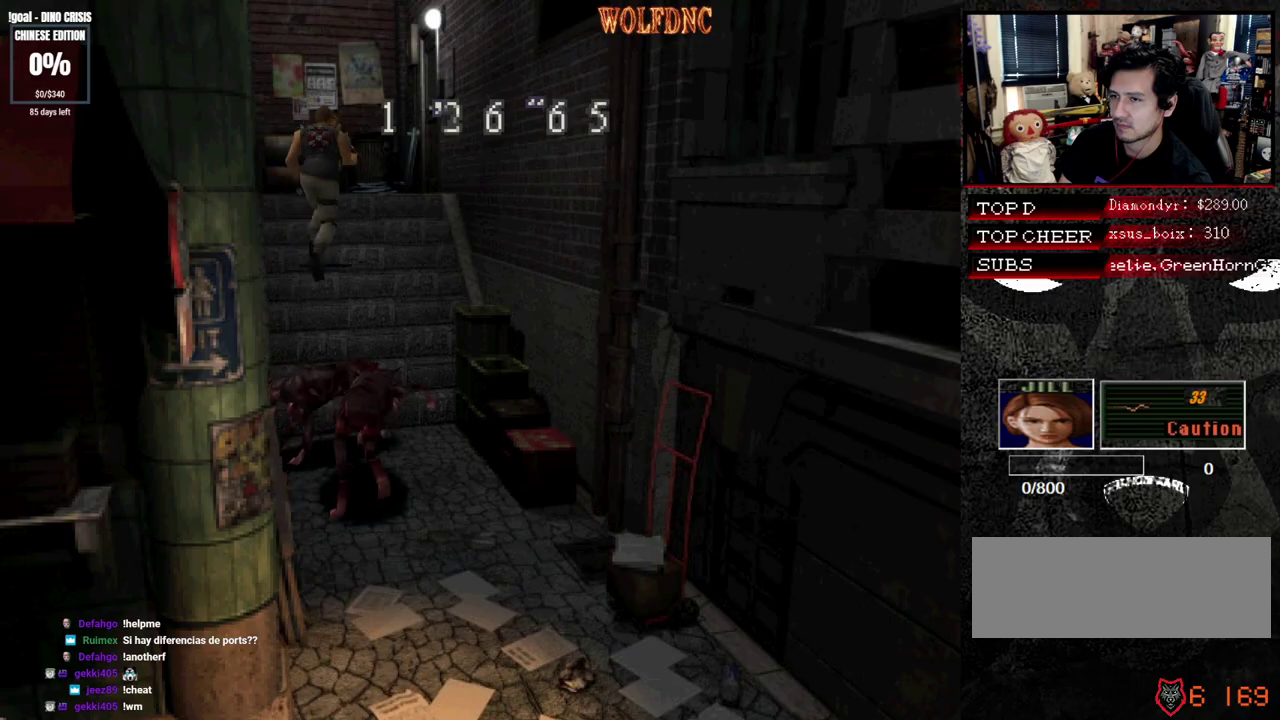
{"buttons": ["CROSS", "SQUARE", "DPAD_UP", "DPAD_RIGHT"], "events": [[317, "DPAD_RIGHT", "down"], [500, "CROSS", "down"]]}
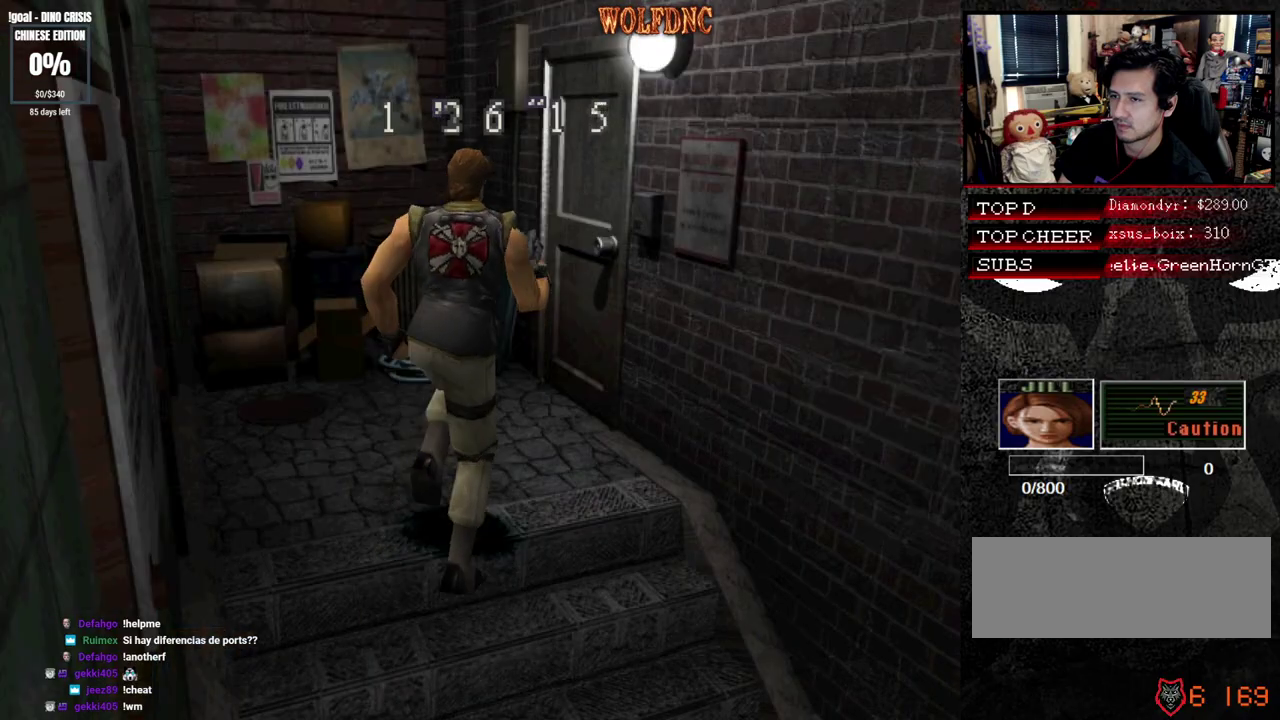
{"buttons": ["CROSS", "SQUARE", "DPAD_UP"], "events": [[383, "DPAD_RIGHT", "up"]]}
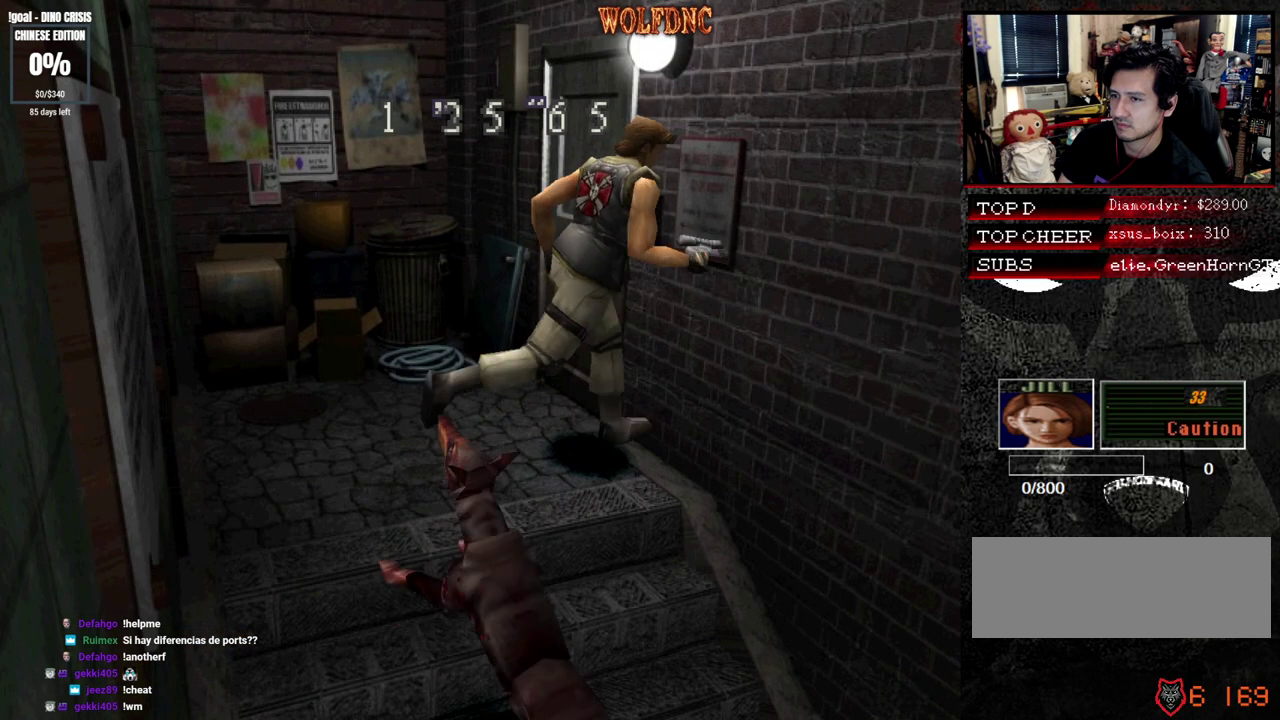
{"buttons": ["CROSS", "SQUARE", "DPAD_UP", "DPAD_LEFT"], "events": [[117, "CROSS", "up"], [267, "DPAD_LEFT", "down"], [300, "CROSS", "down"]]}
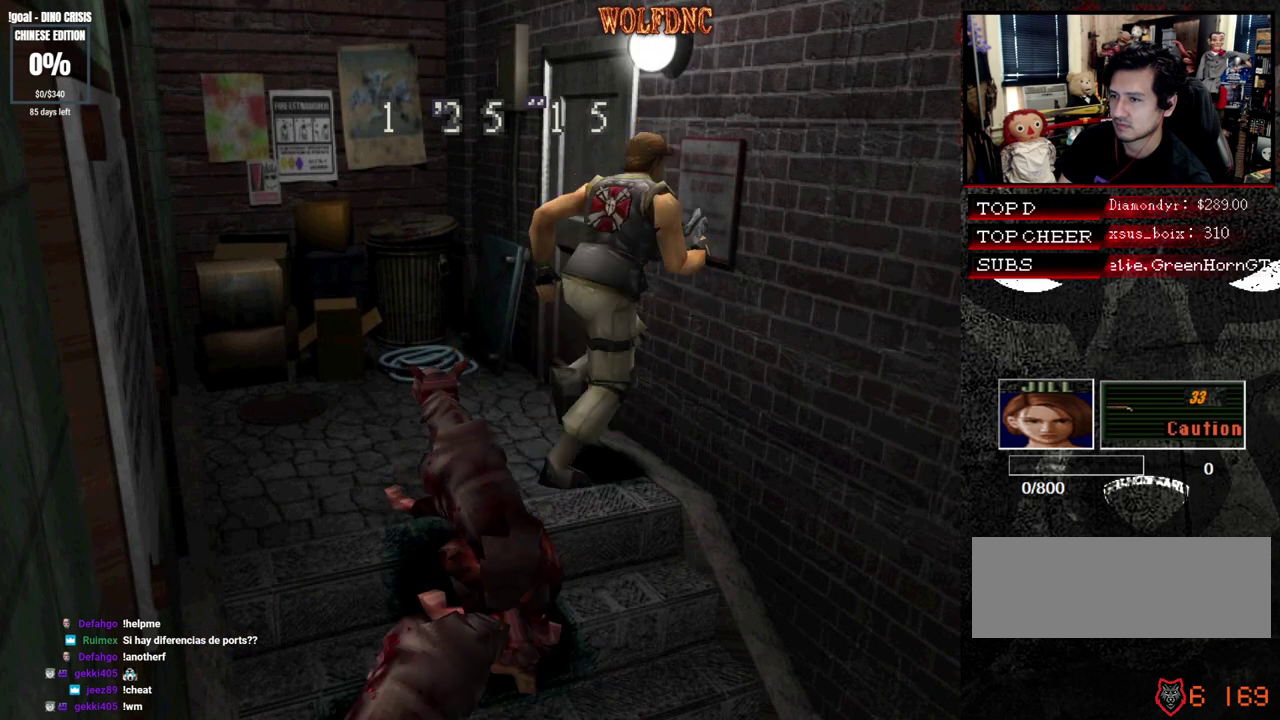
{"buttons": ["SQUARE", "DPAD_UP", "DPAD_RIGHT"], "events": [[283, "DPAD_LEFT", "up"], [317, "DPAD_RIGHT", "down"], [467, "CROSS", "up"]]}
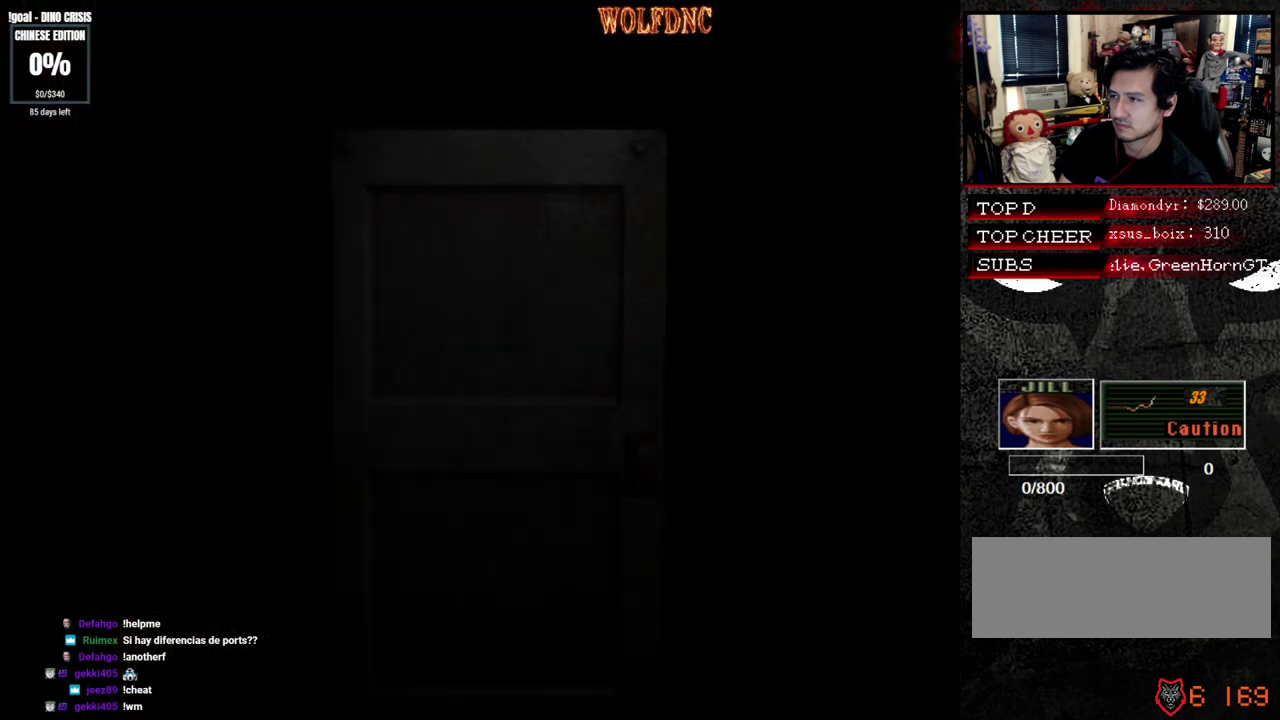
{"buttons": ["DPAD_UP", "DPAD_RIGHT"], "events": [[200, "SQUARE", "up"]]}
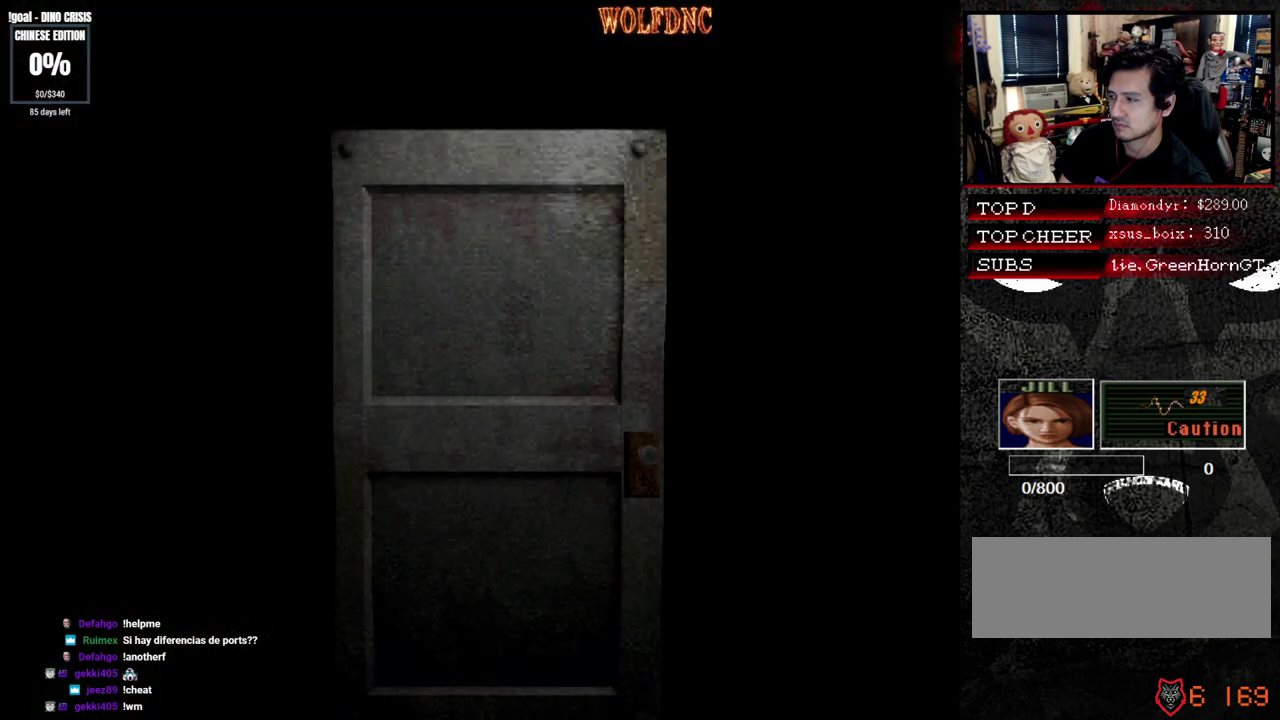
{"buttons": ["DPAD_UP", "DPAD_RIGHT"], "events": []}
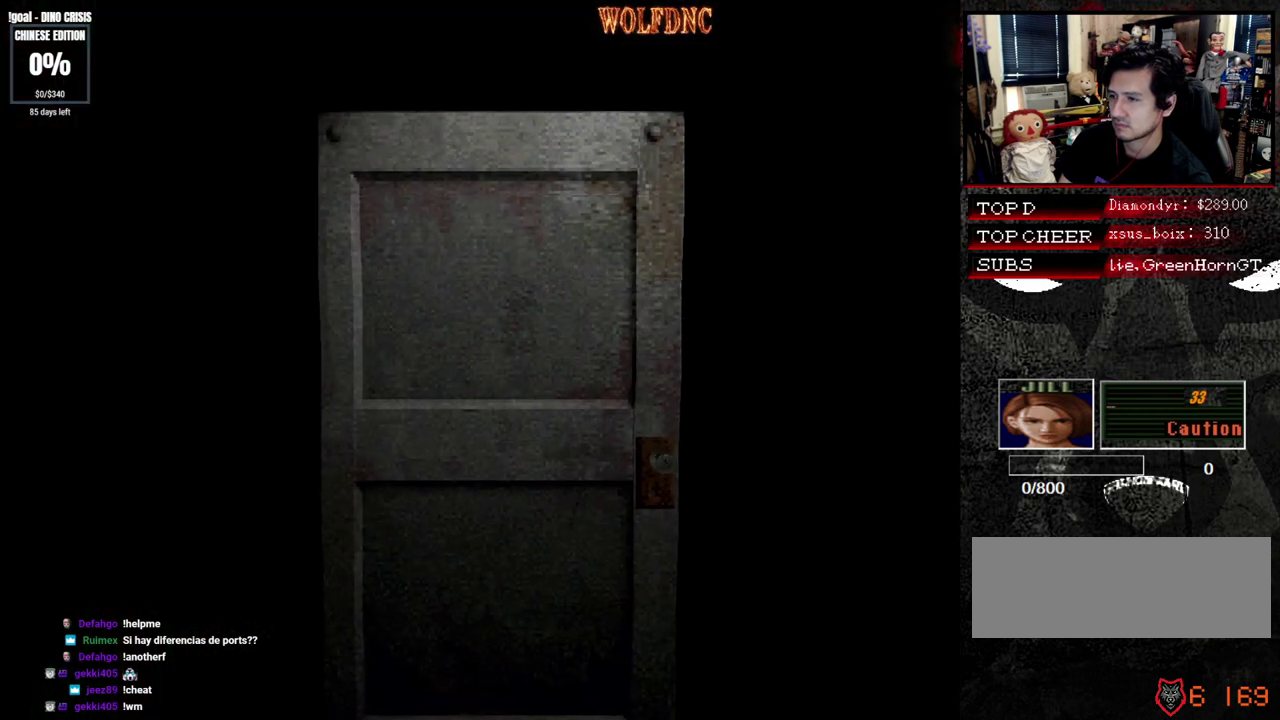
{"buttons": ["SQUARE", "DPAD_UP", "DPAD_RIGHT"], "events": [[83, "SELECT", "down"], [83, "SQUARE", "down"], [133, "SELECT", "up"]]}
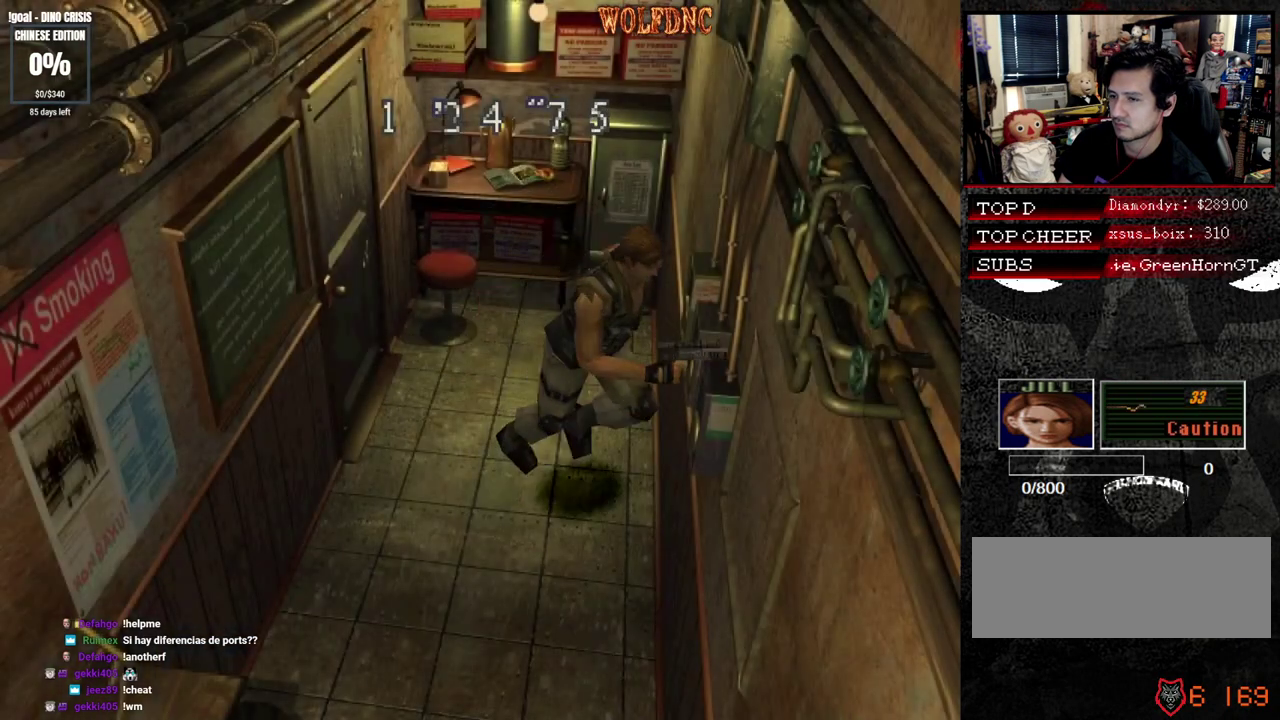
{"buttons": ["SQUARE", "DPAD_UP", "DPAD_RIGHT"], "events": []}
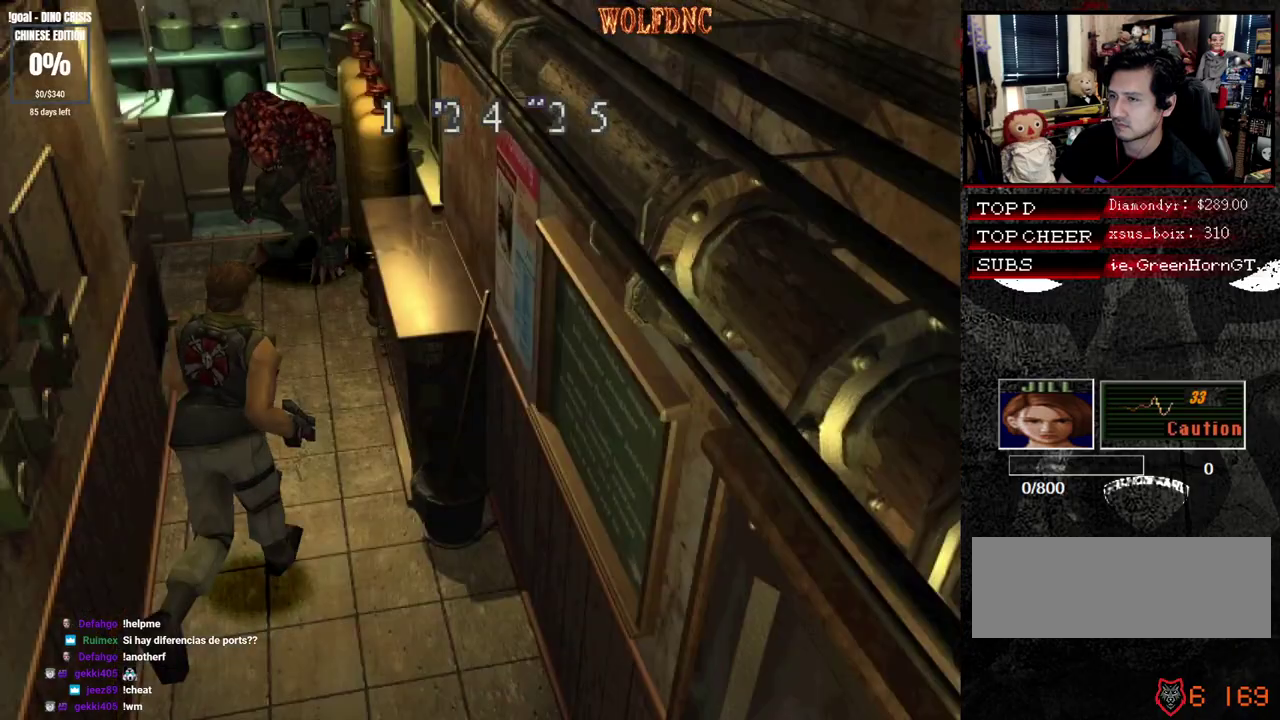
{"buttons": ["SQUARE", "DPAD_UP"], "events": [[33, "DPAD_RIGHT", "up"], [117, "DPAD_LEFT", "down"], [267, "DPAD_LEFT", "up"]]}
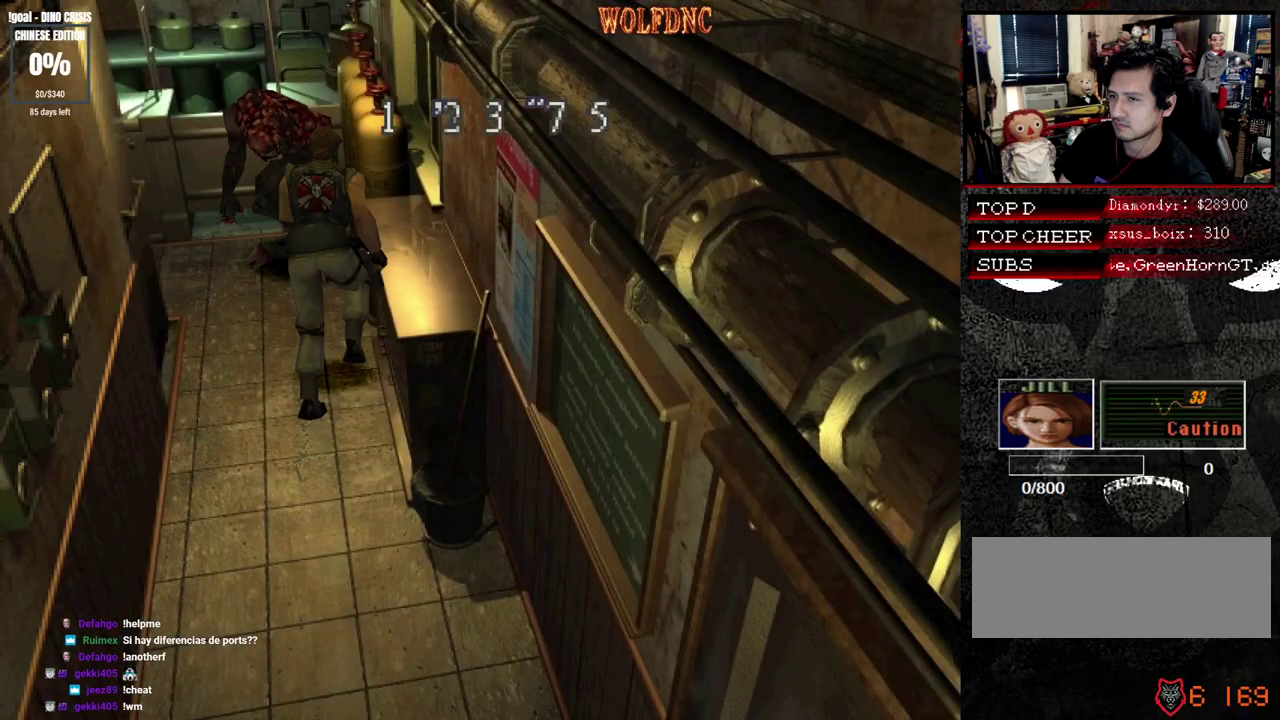
{"buttons": ["SQUARE", "DPAD_UP", "DPAD_LEFT"], "events": [[283, "DPAD_LEFT", "down"]]}
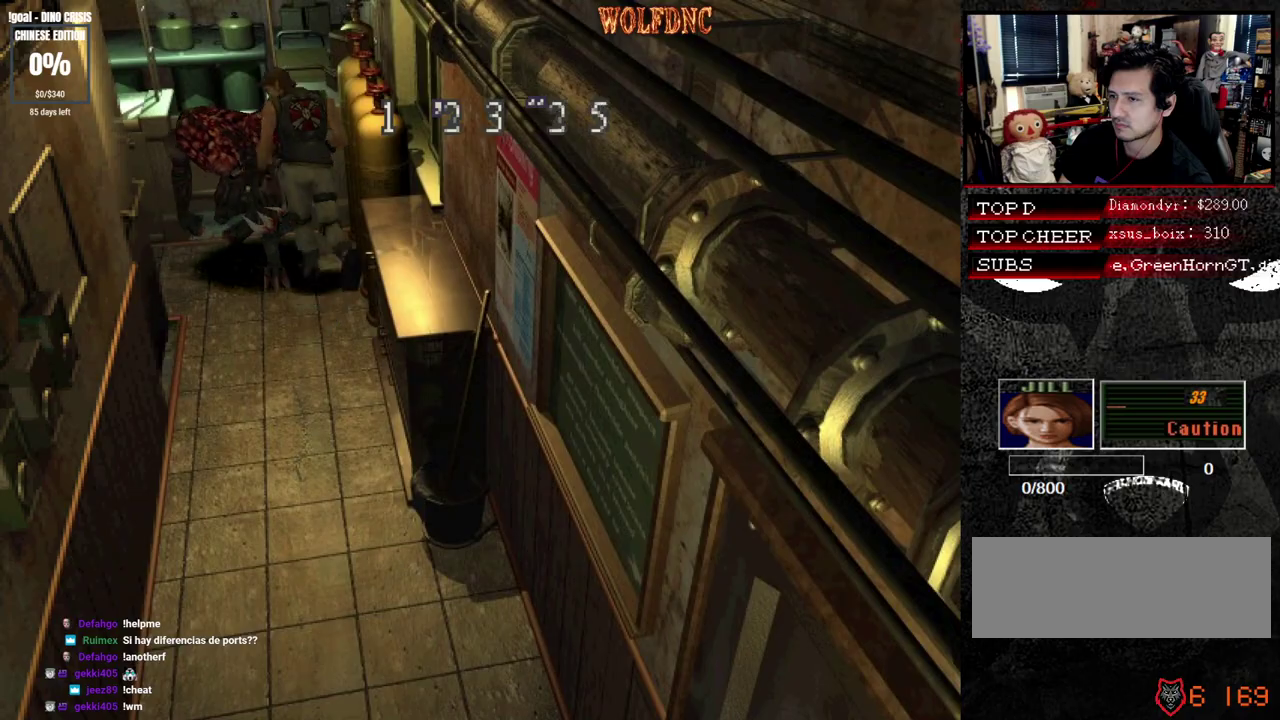
{"buttons": ["SQUARE", "DPAD_UP"], "events": [[333, "DPAD_LEFT", "up"]]}
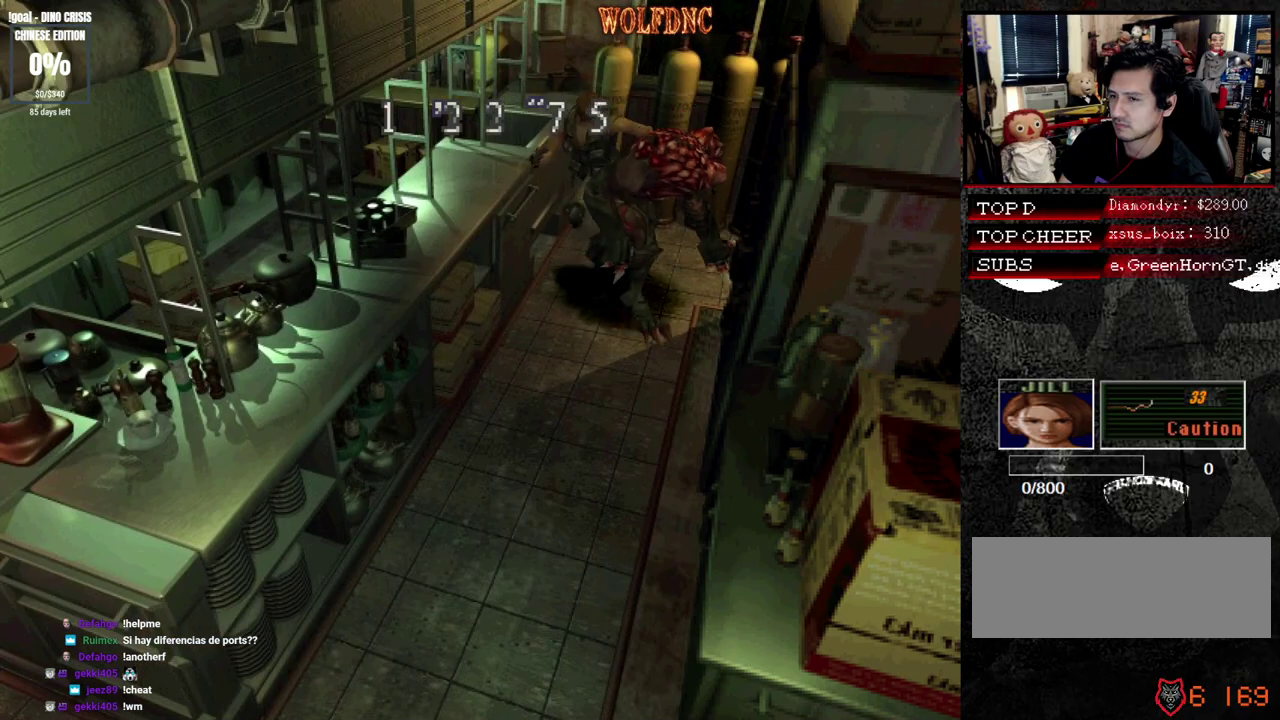
{"buttons": ["SQUARE", "DPAD_UP"], "events": [[117, "DPAD_LEFT", "down"], [267, "DPAD_LEFT", "up"]]}
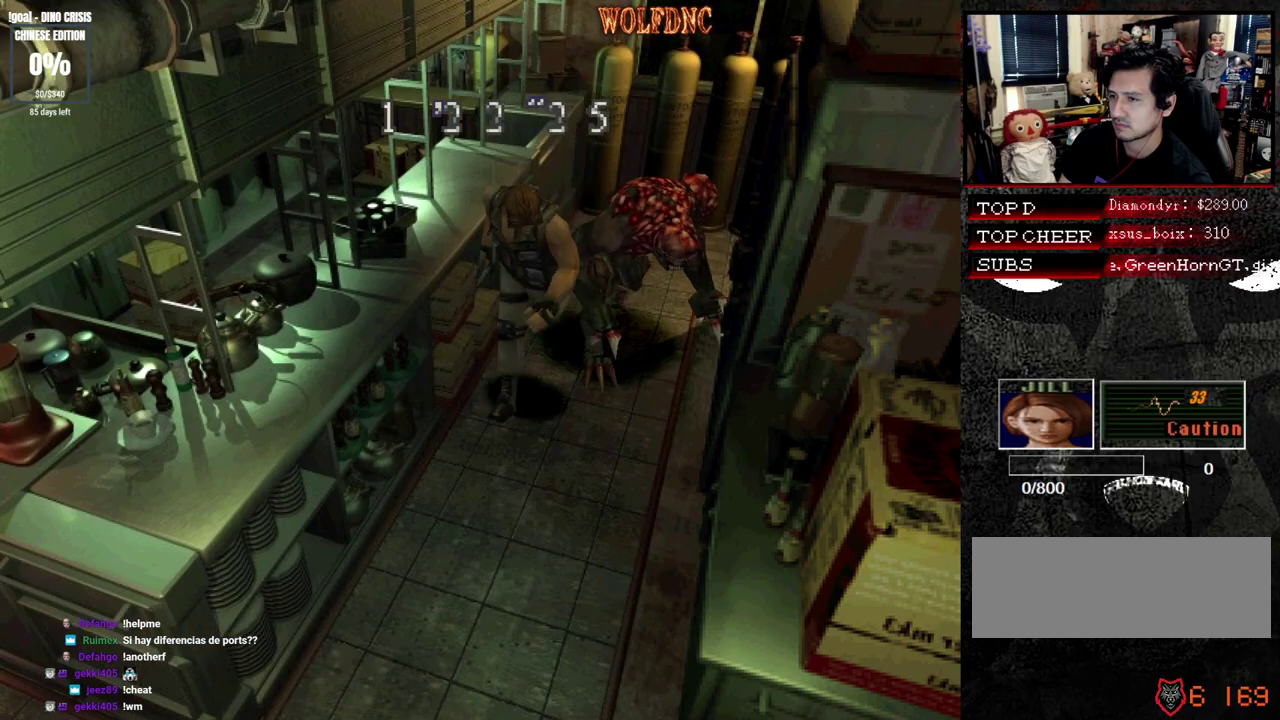
{"buttons": ["SQUARE", "DPAD_UP", "DPAD_LEFT"], "events": [[50, "DPAD_LEFT", "down"], [233, "DPAD_LEFT", "up"], [417, "DPAD_LEFT", "down"]]}
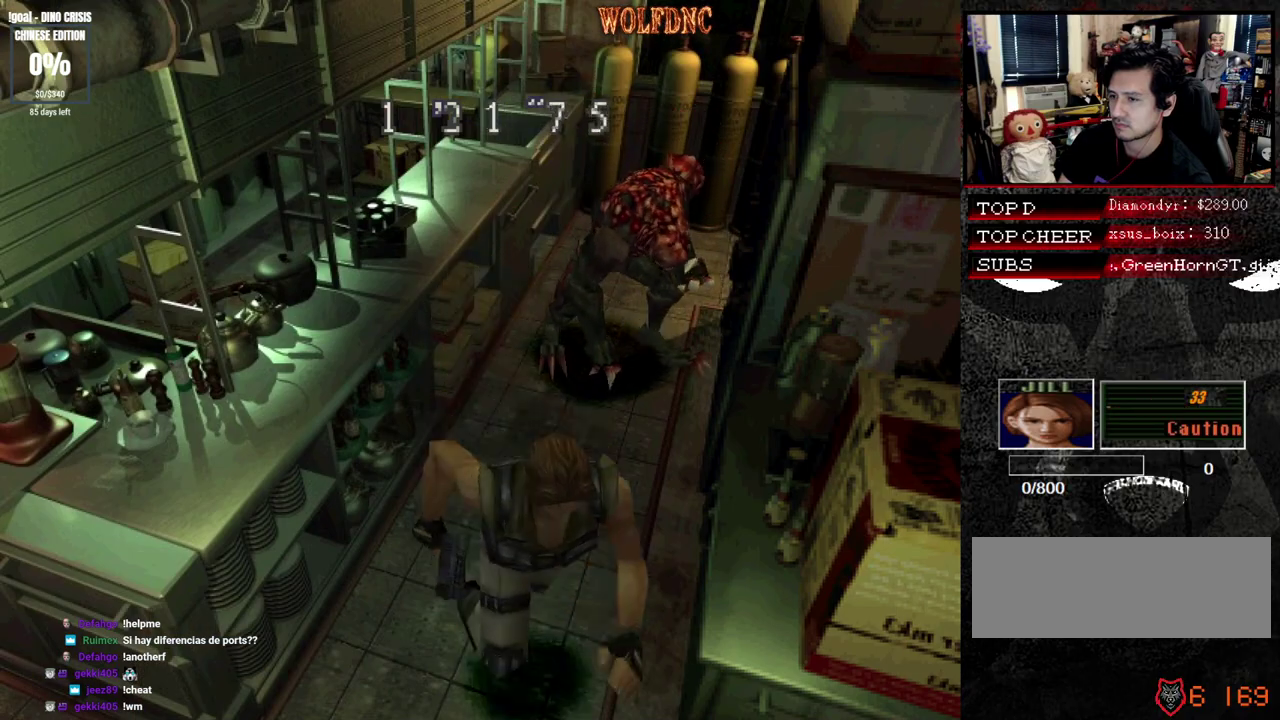
{"buttons": ["CROSS"], "events": [[50, "CROSS", "down"], [50, "DPAD_LEFT", "up"], [150, "CROSS", "up"], [200, "CROSS", "down"], [250, "DPAD_UP", "up"], [283, "CROSS", "up"], [283, "SQUARE", "up"], [333, "CROSS", "down"], [383, "CROSS", "up"], [433, "CROSS", "down"]]}
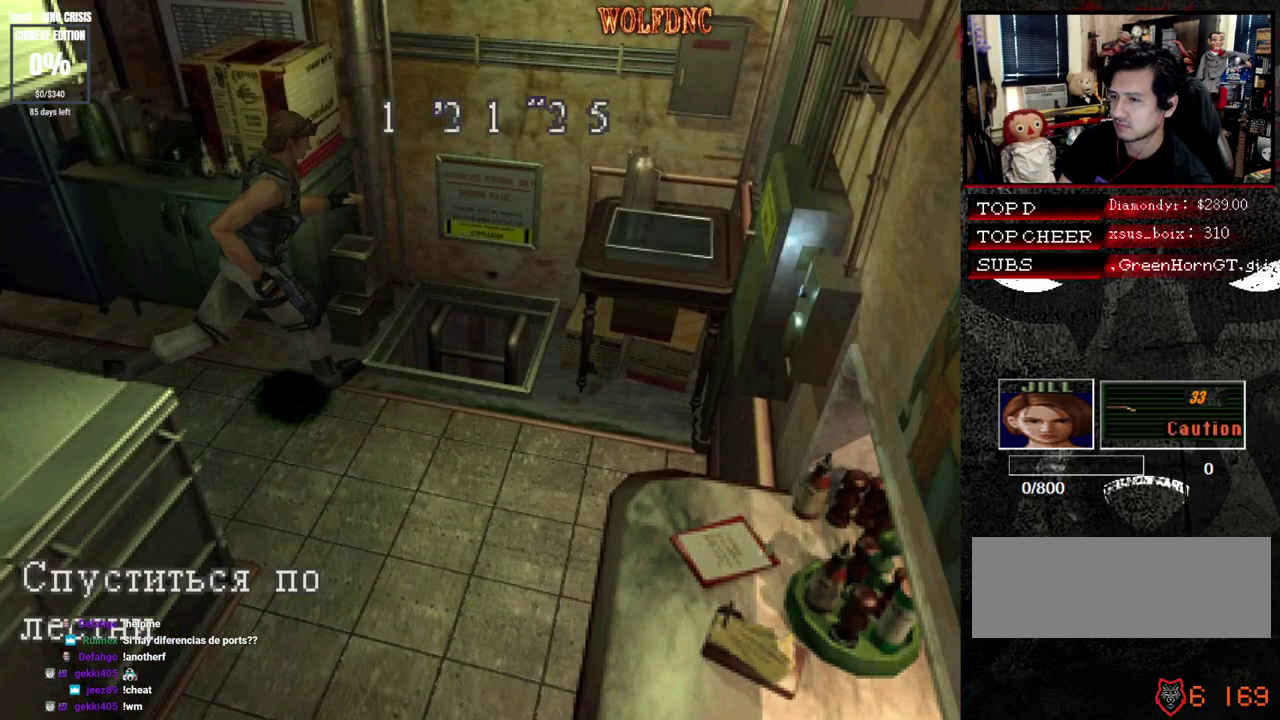
{"buttons": [], "events": [[17, "CROSS", "up"], [67, "CROSS", "down"], [117, "CROSS", "up"], [167, "CROSS", "down"], [350, "CROSS", "up"], [400, "CROSS", "down"], [500, "CROSS", "up"]]}
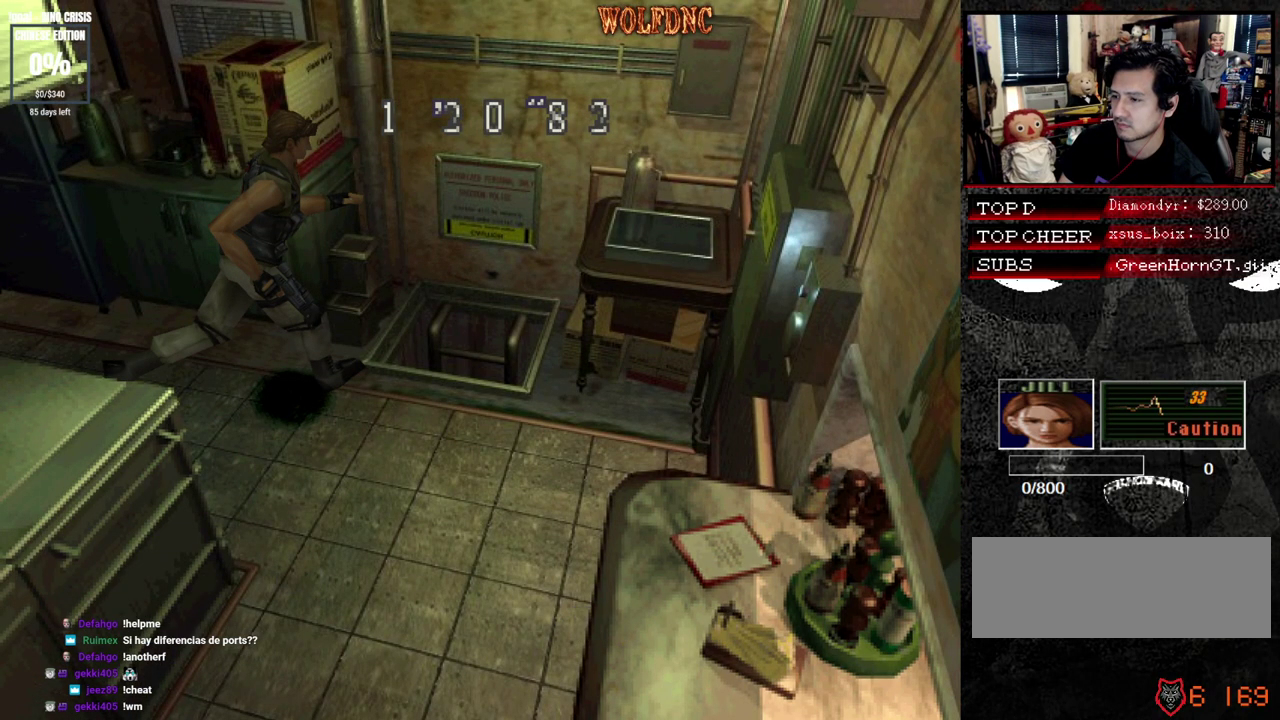
{"buttons": [], "events": []}
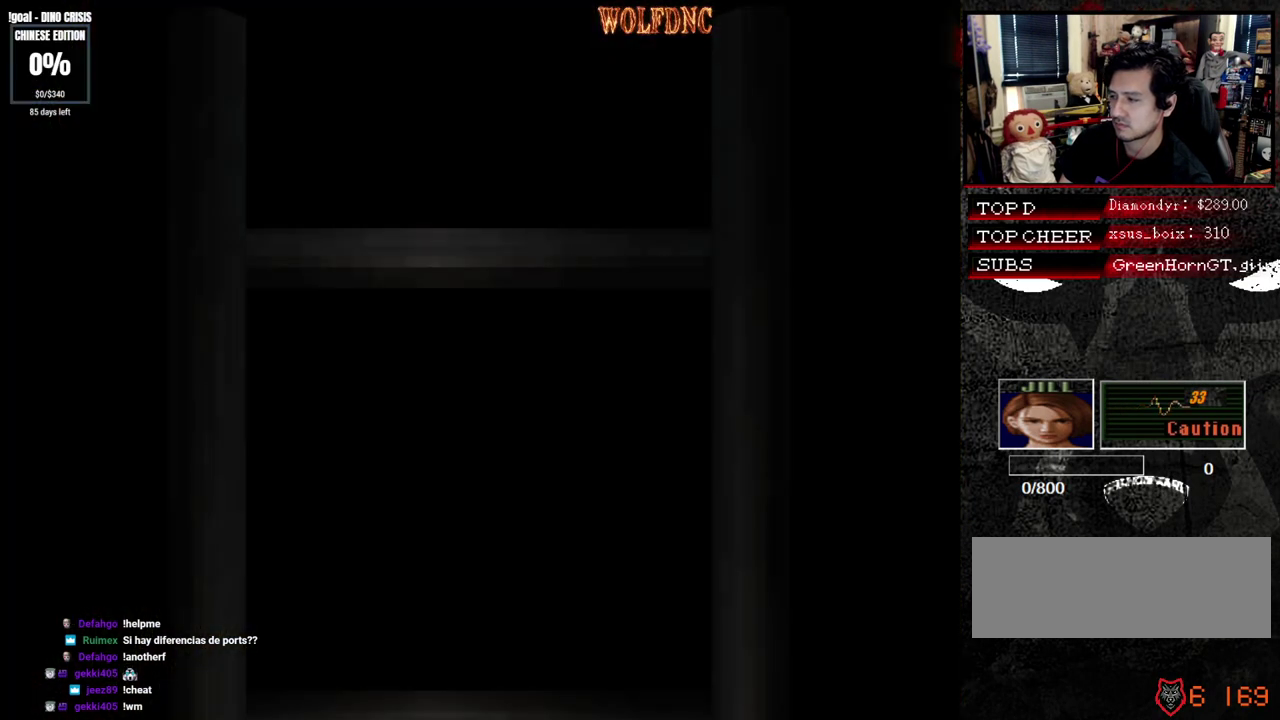
{"buttons": [], "events": []}
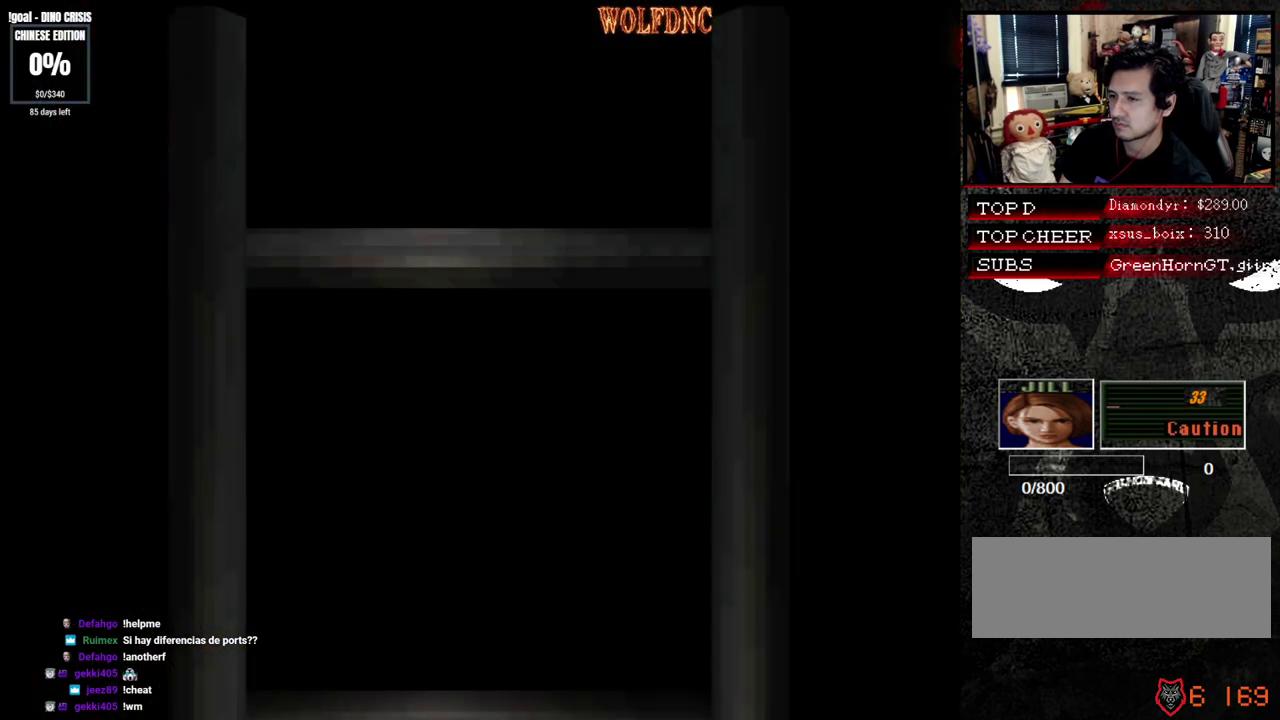
{"buttons": ["R1"], "events": [[217, "SELECT", "down"], [300, "SELECT", "up"], [450, "R1", "down"]]}
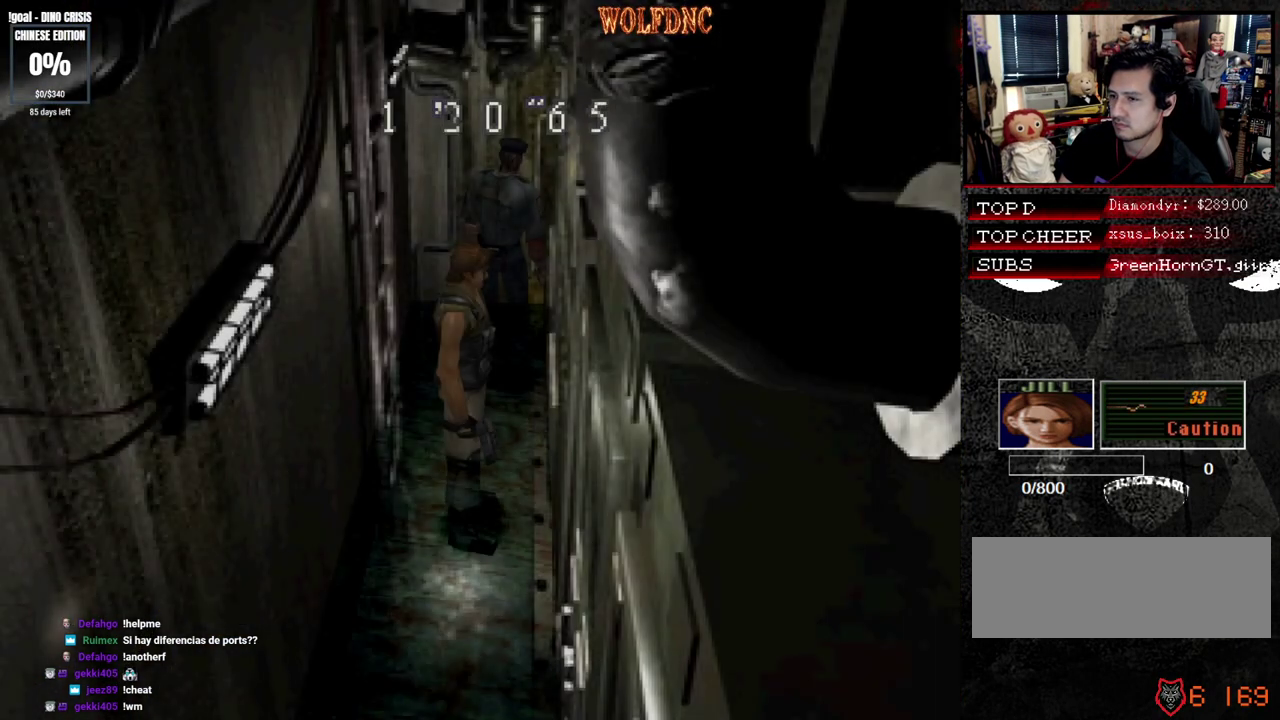
{"buttons": ["CROSS", "R1"], "events": [[317, "CROSS", "down"]]}
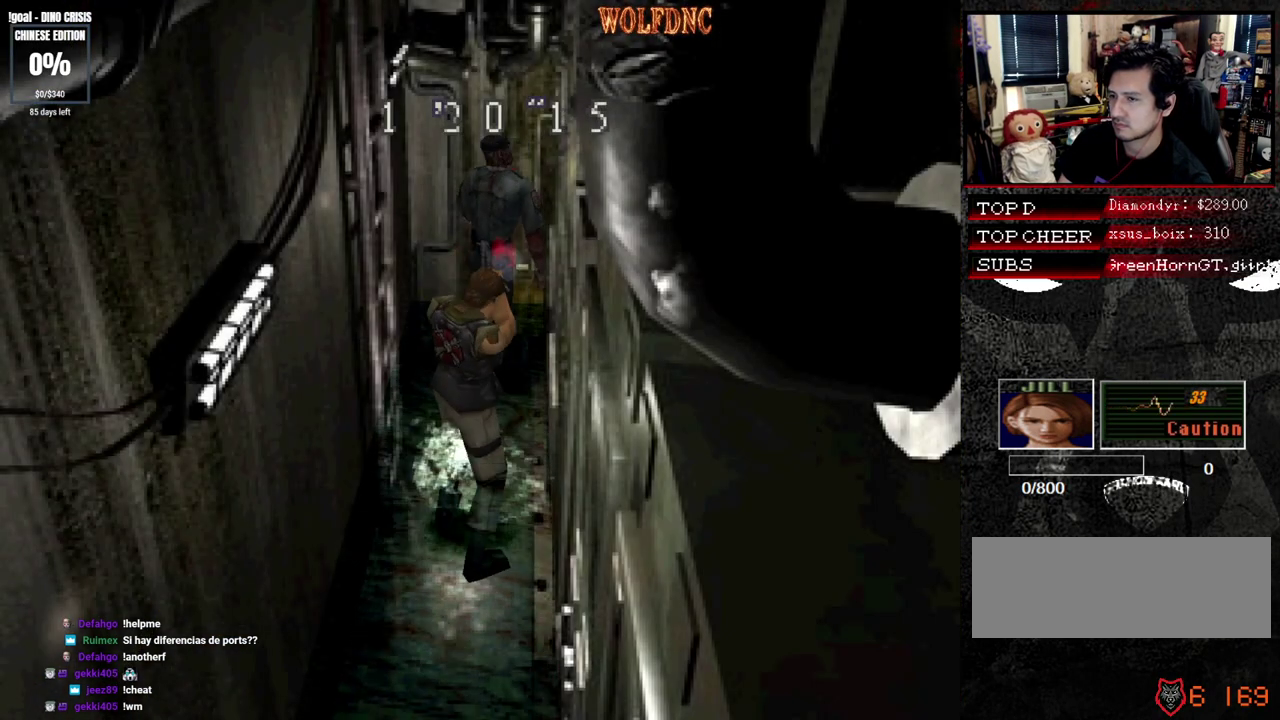
{"buttons": ["CROSS", "R1"], "events": []}
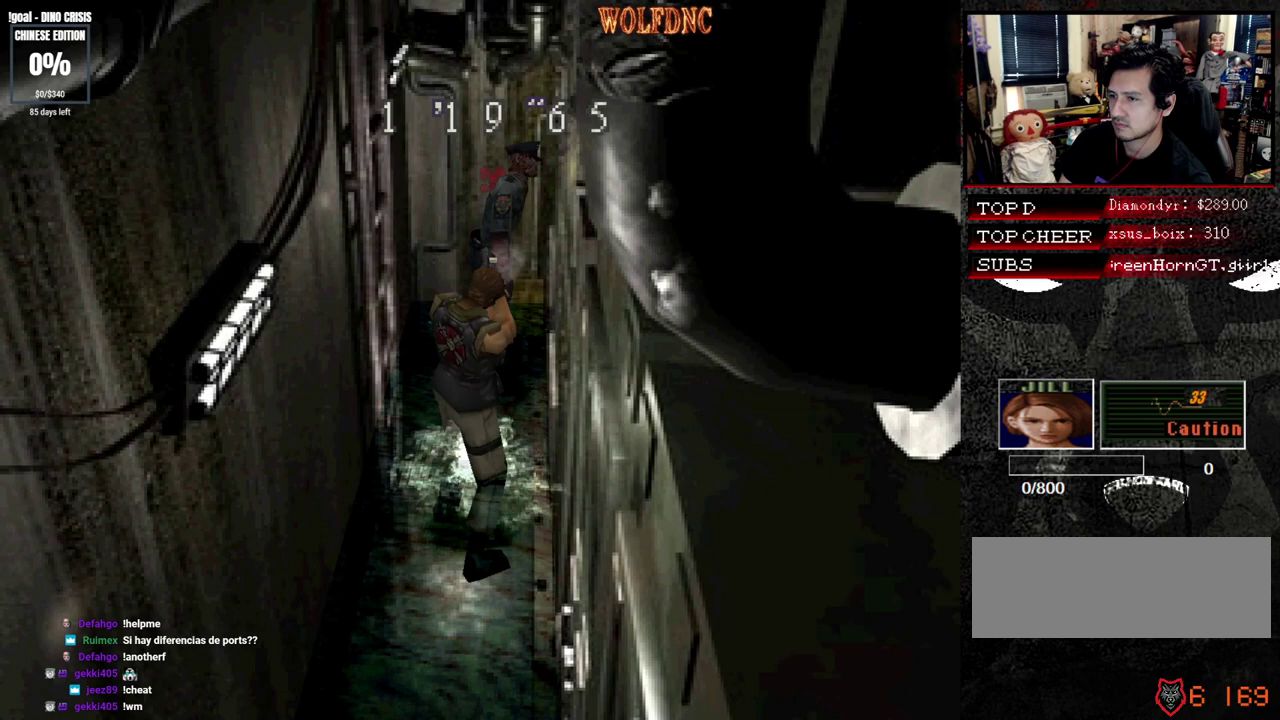
{"buttons": ["R1"], "events": [[500, "CROSS", "up"]]}
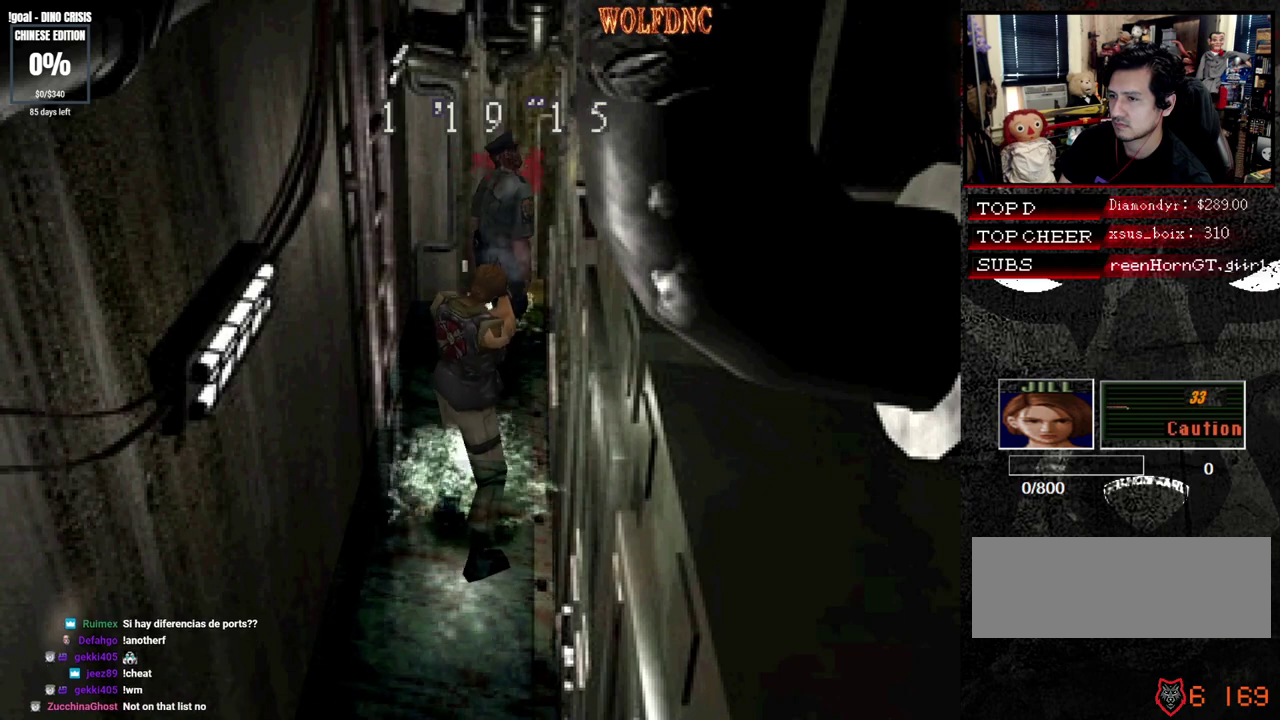
{"buttons": ["R1"], "events": [[133, "CROSS", "down"], [417, "CROSS", "up"]]}